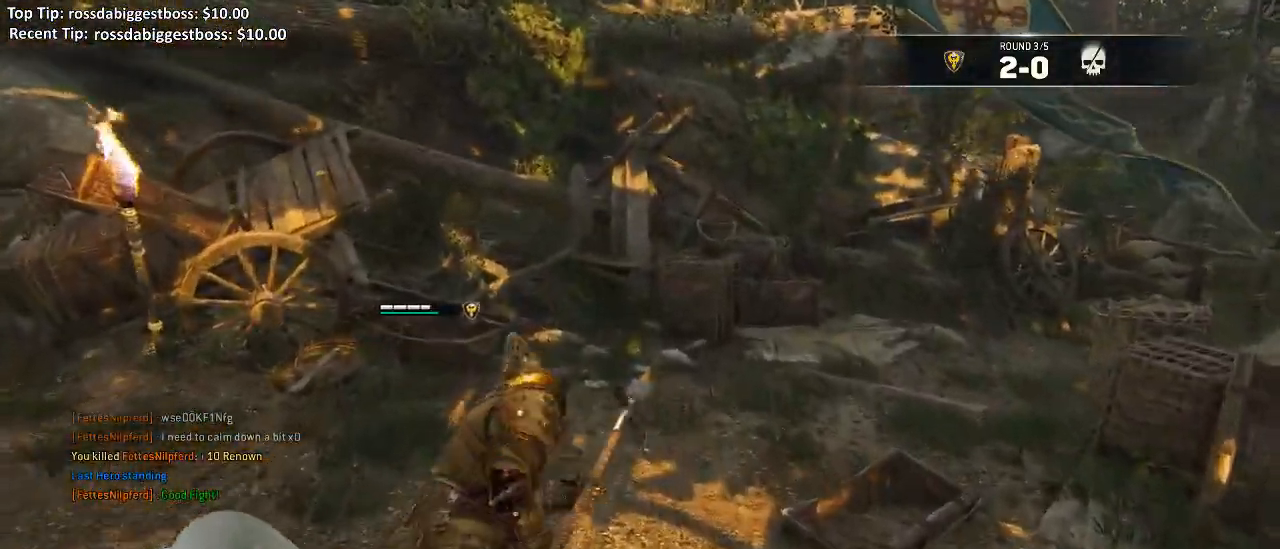
Gameplay with a controller (Xbox layout); each line is a JSON object with the inputs held at the frame after it. "events" lists button and stick changes between this image and that frame as [ms after this image, input, new state], when the widget could be followed in between.
{"buttons": ["L3"], "left_stick": "up-left", "right_stick": "right", "events": [[200, "L3", "down"], [250, "right_stick", "right"], [483, "left_stick", "up-left"]]}
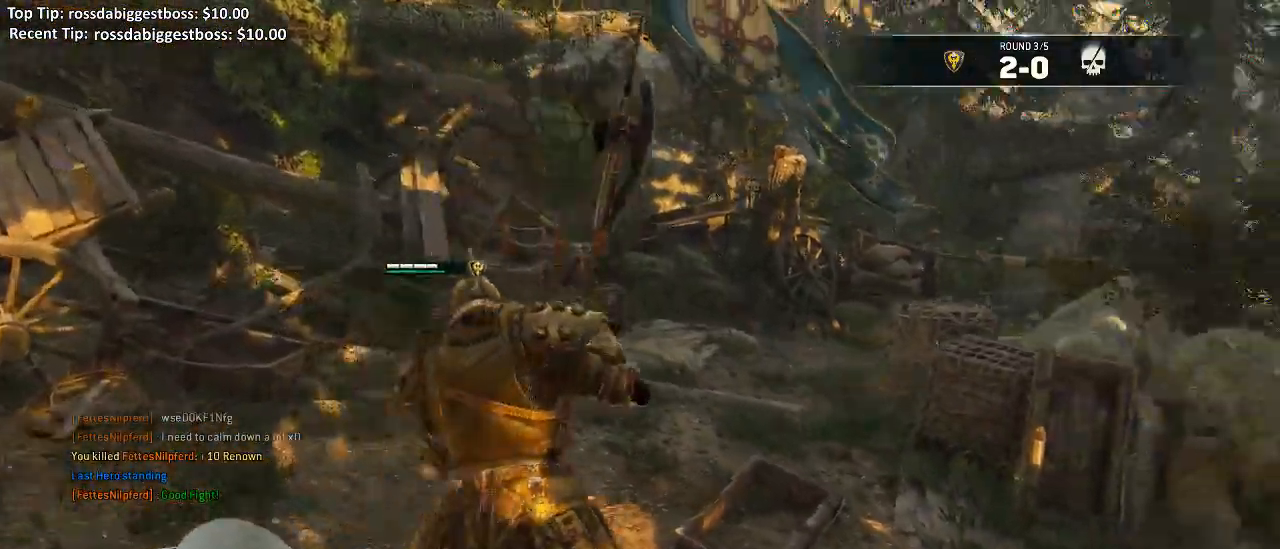
{"buttons": ["L3"], "left_stick": "up-left", "right_stick": "center", "events": [[133, "right_stick", "center"]]}
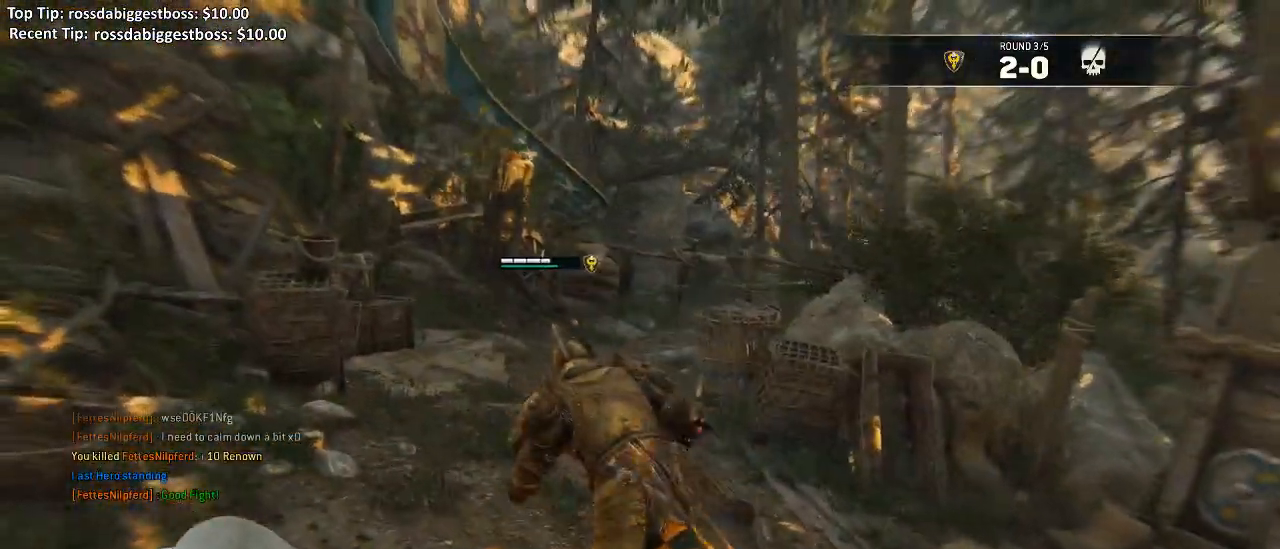
{"buttons": [], "left_stick": "up-right", "right_stick": "right", "events": [[17, "right_stick", "right"], [50, "L3", "up"], [50, "left_stick", "up"], [350, "left_stick", "up-right"]]}
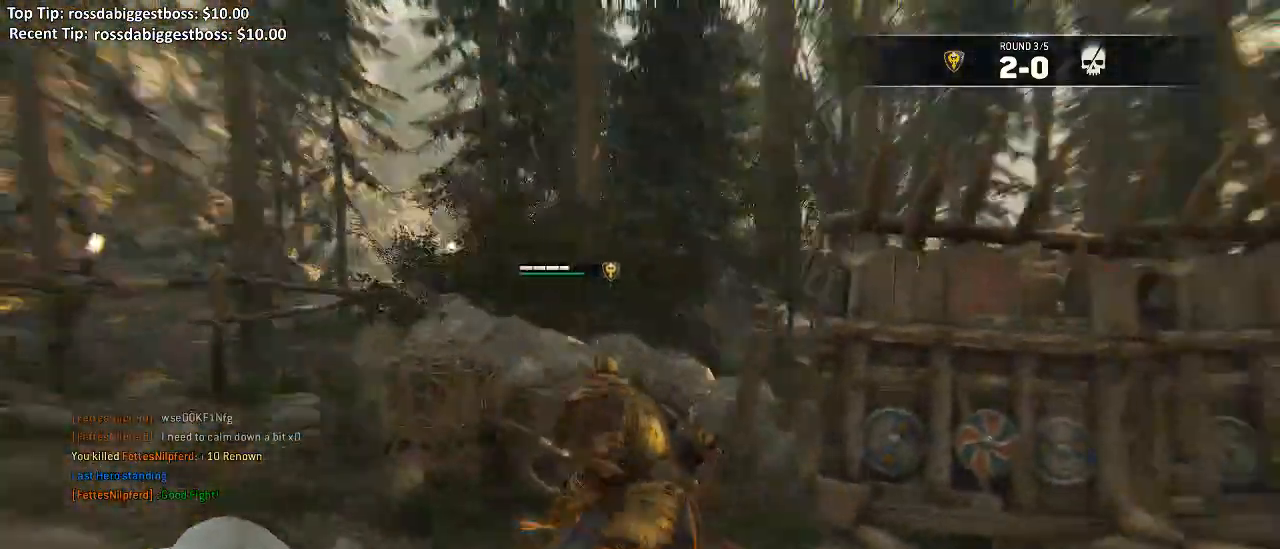
{"buttons": [], "left_stick": "up-right", "right_stick": "center", "events": [[483, "right_stick", "center"]]}
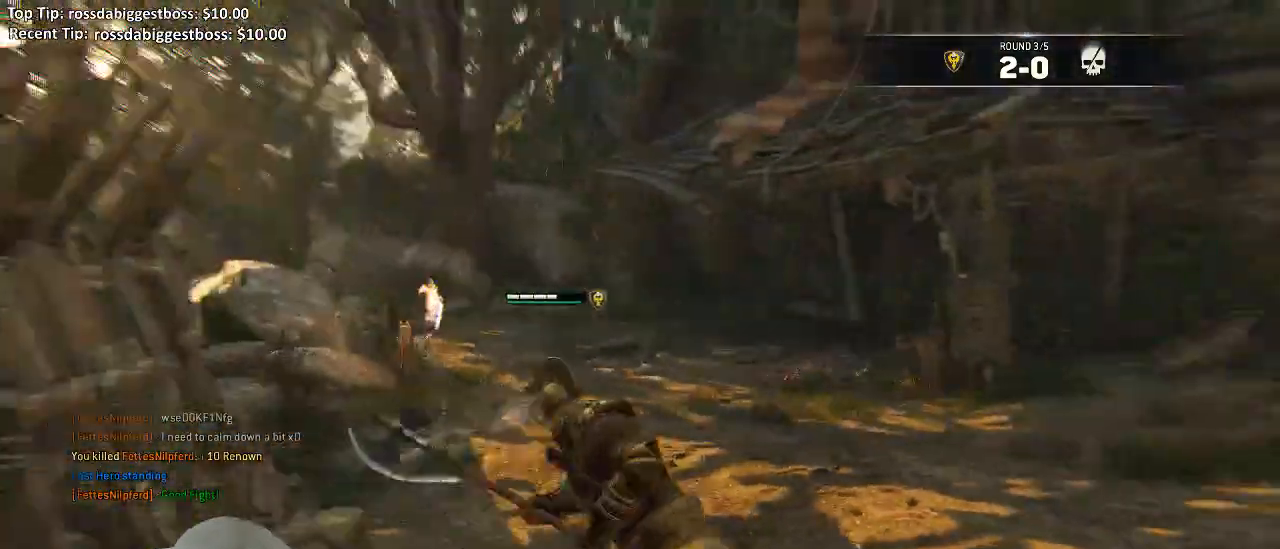
{"buttons": ["L3"], "left_stick": "up", "right_stick": "center", "events": [[283, "L3", "down"], [483, "left_stick", "up"]]}
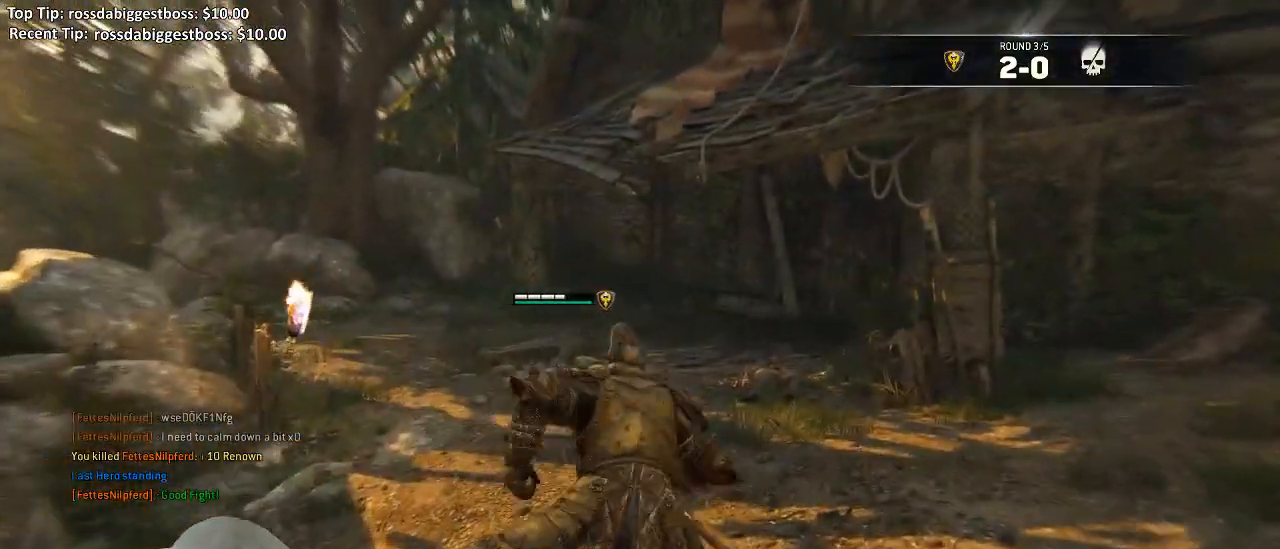
{"buttons": ["L3"], "left_stick": "up", "right_stick": "center", "events": [[300, "right_stick", "left"], [450, "right_stick", "center"]]}
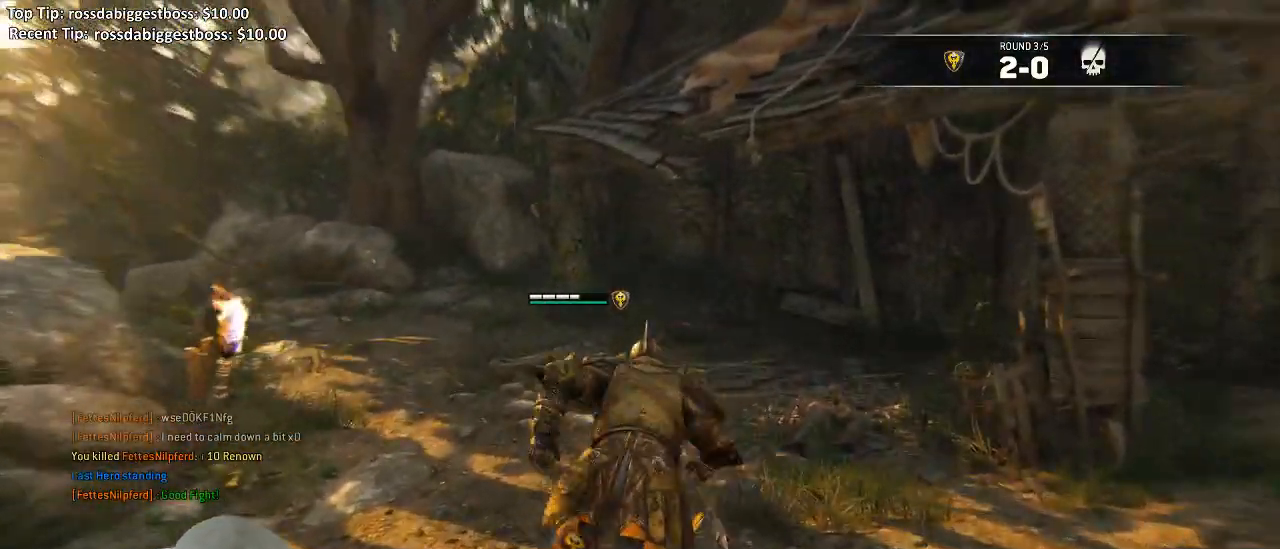
{"buttons": ["L3"], "left_stick": "up-left", "right_stick": "center", "events": [[367, "left_stick", "up-left"]]}
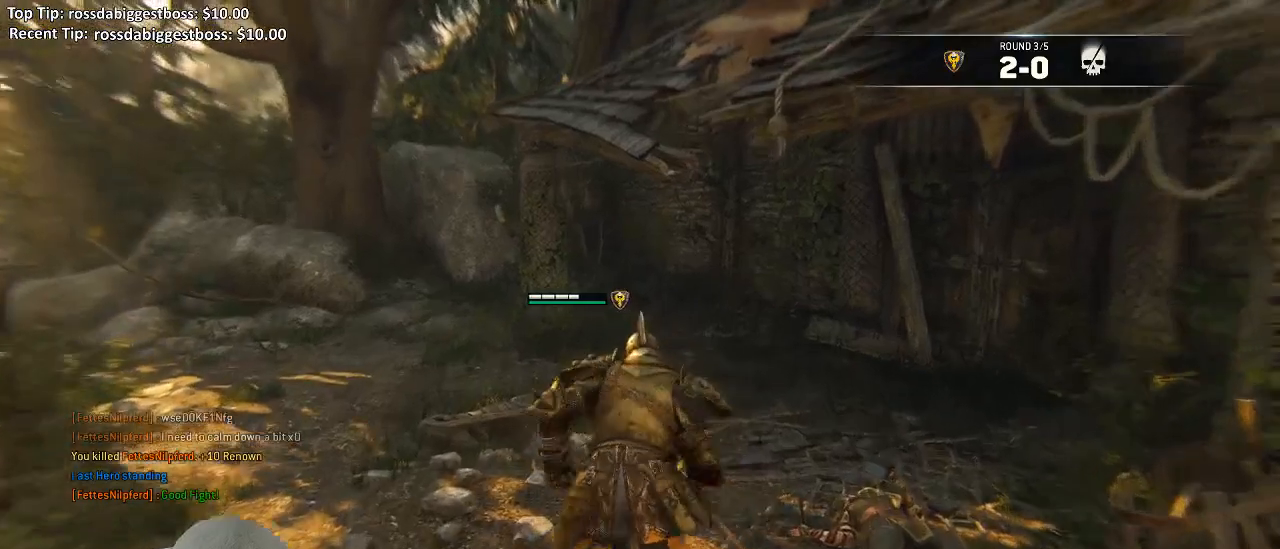
{"buttons": [], "left_stick": "up-left", "right_stick": "center", "events": [[33, "right_stick", "left"], [150, "right_stick", "down-left"], [233, "L3", "up"], [267, "right_stick", "center"]]}
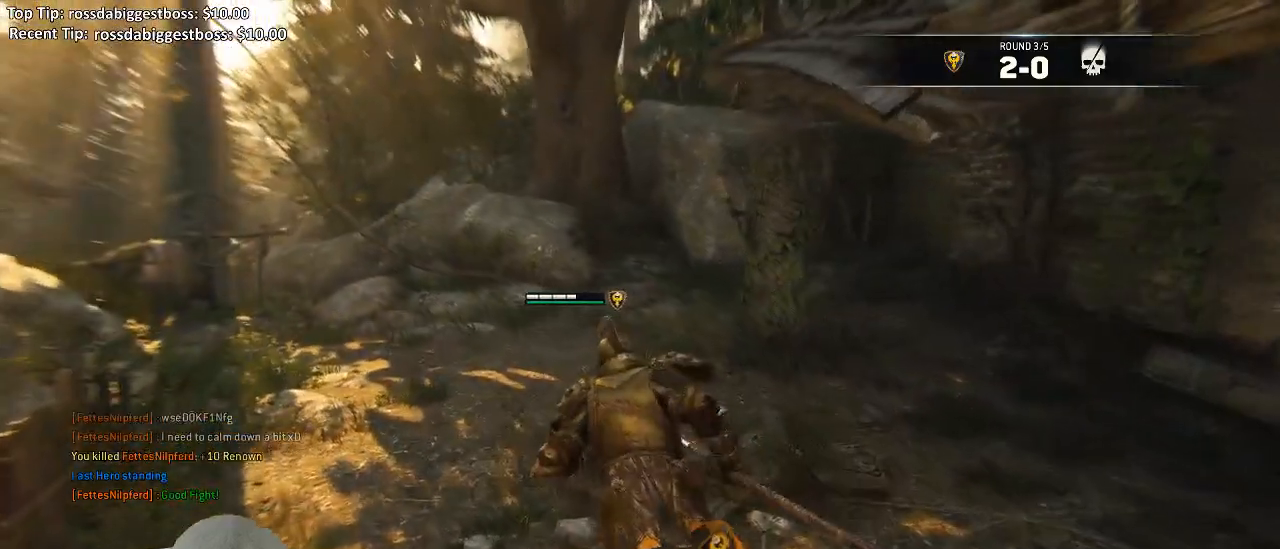
{"buttons": [], "left_stick": "up-left", "right_stick": "center", "events": []}
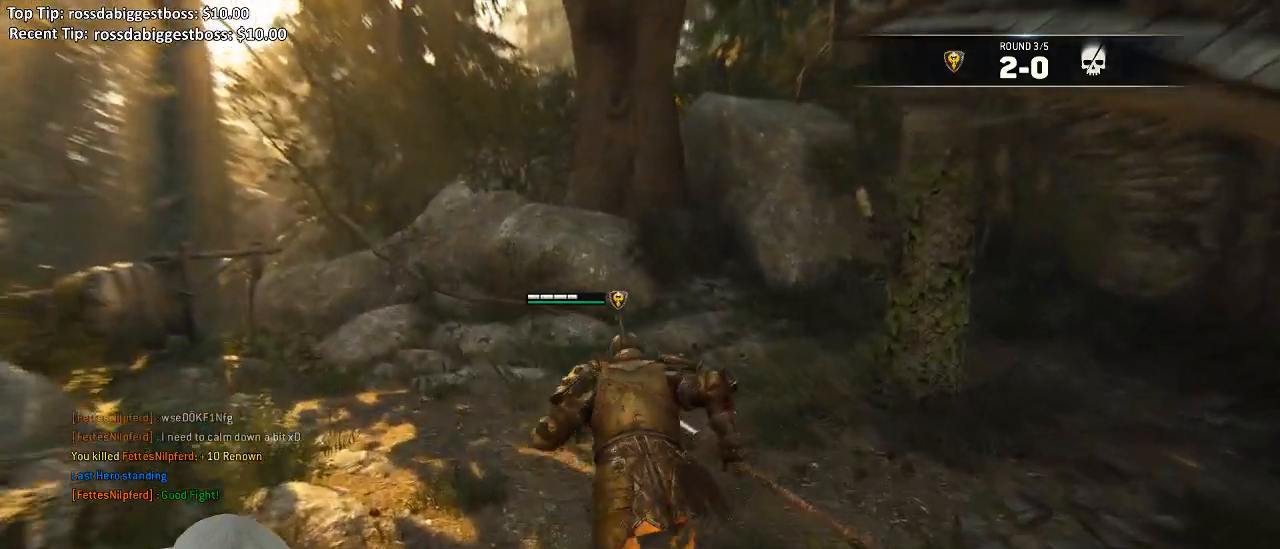
{"buttons": [], "left_stick": "up-left", "right_stick": "center", "events": []}
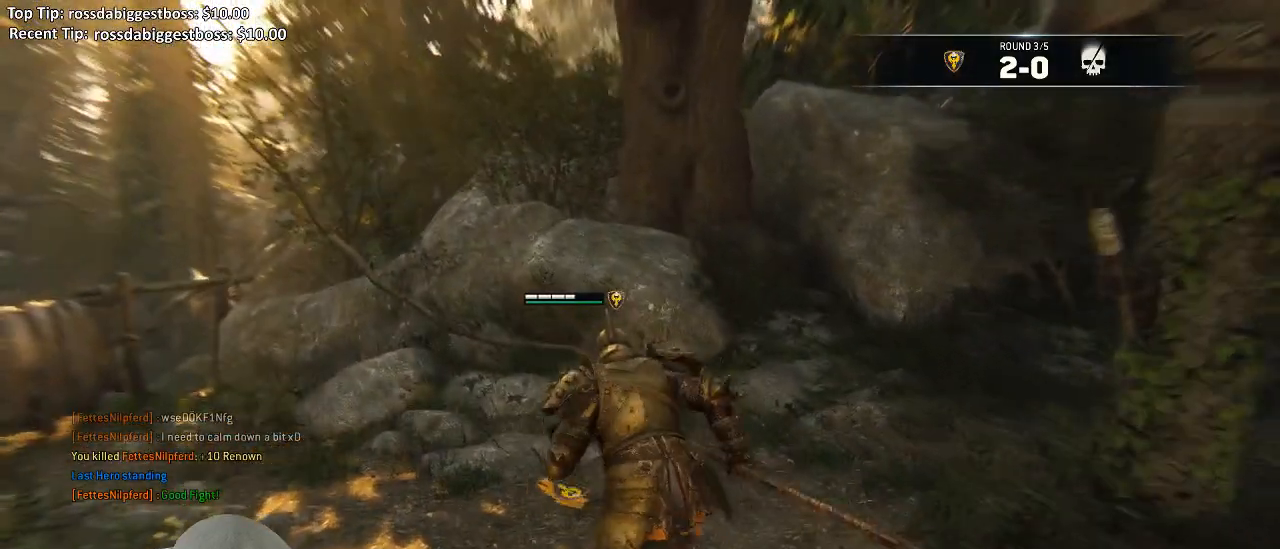
{"buttons": [], "left_stick": "up-left", "right_stick": "right", "events": [[250, "right_stick", "right"]]}
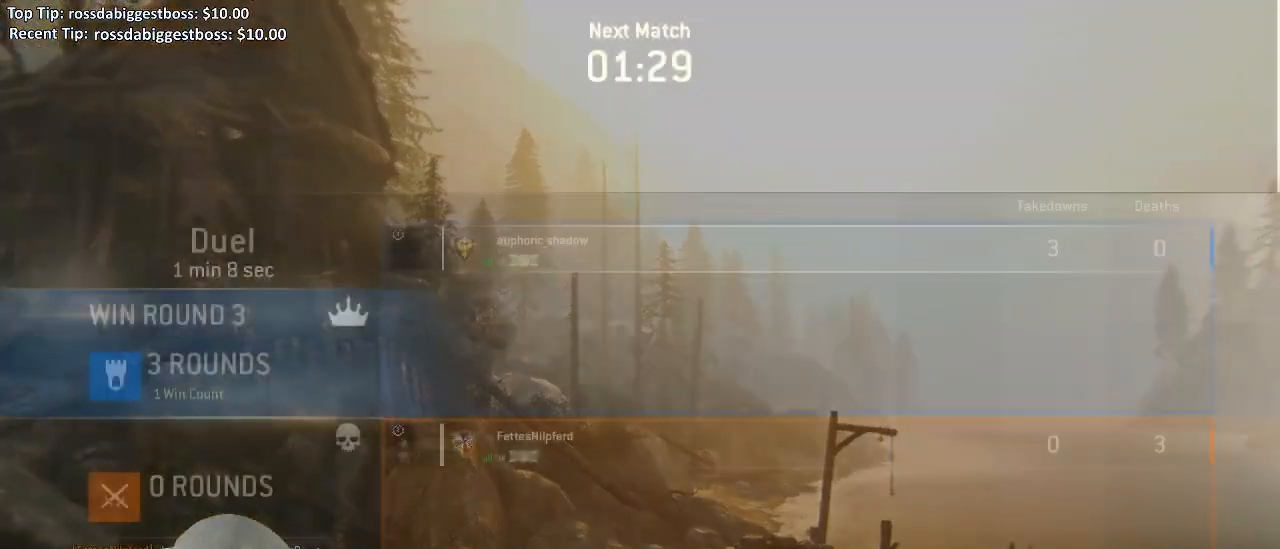
{"buttons": [], "left_stick": "center", "right_stick": "center", "events": [[167, "left_stick", "center"], [217, "right_stick", "center"]]}
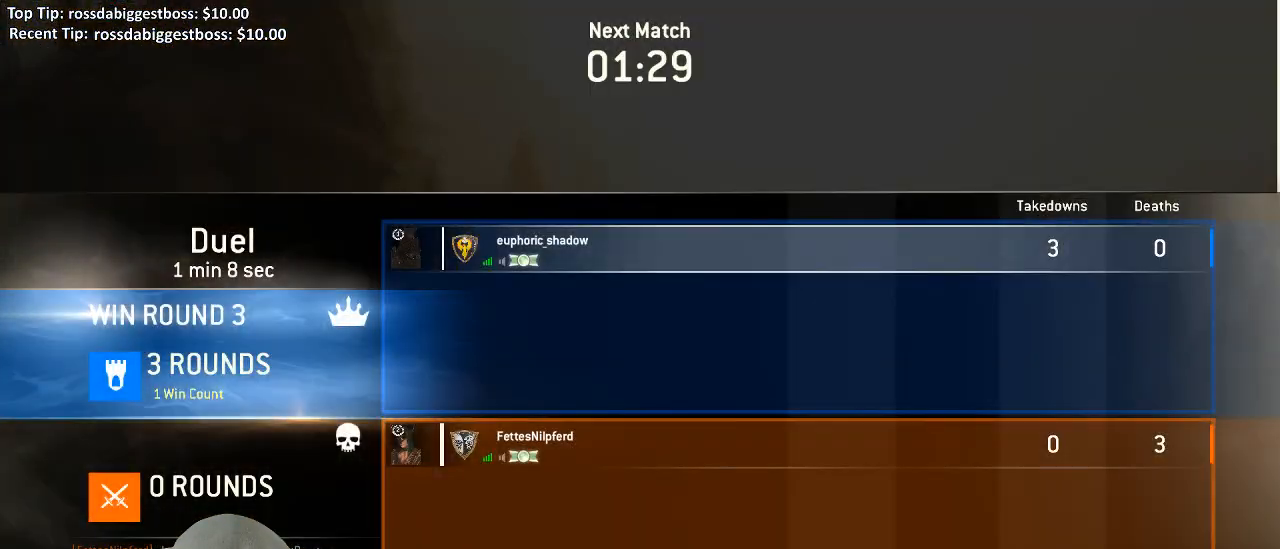
{"buttons": [], "left_stick": "center", "right_stick": "center", "events": []}
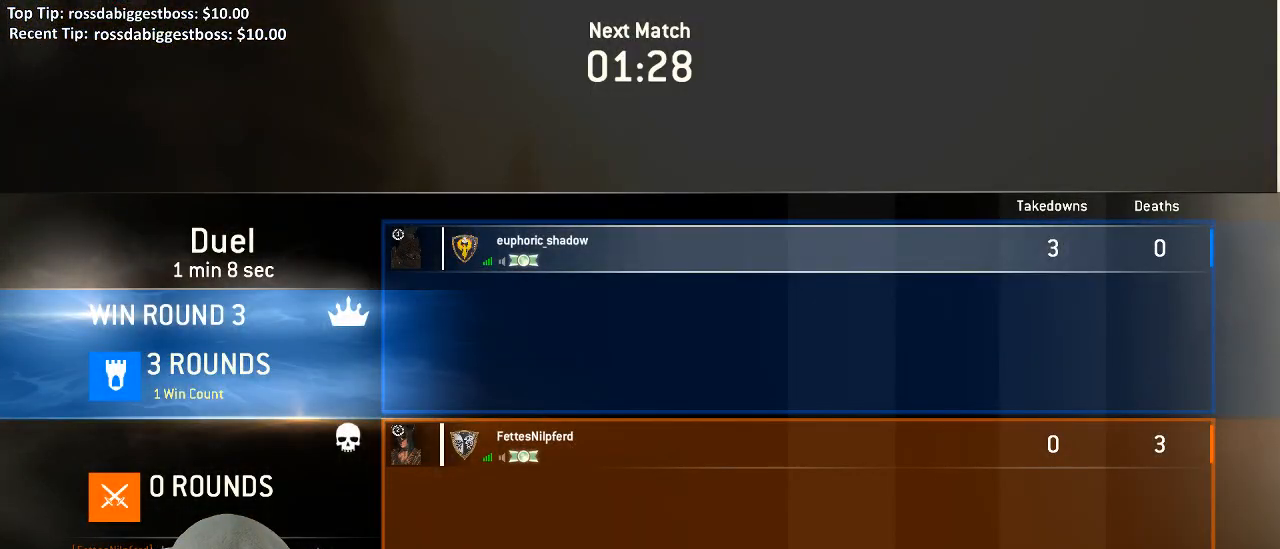
{"buttons": [], "left_stick": "center", "right_stick": "center", "events": []}
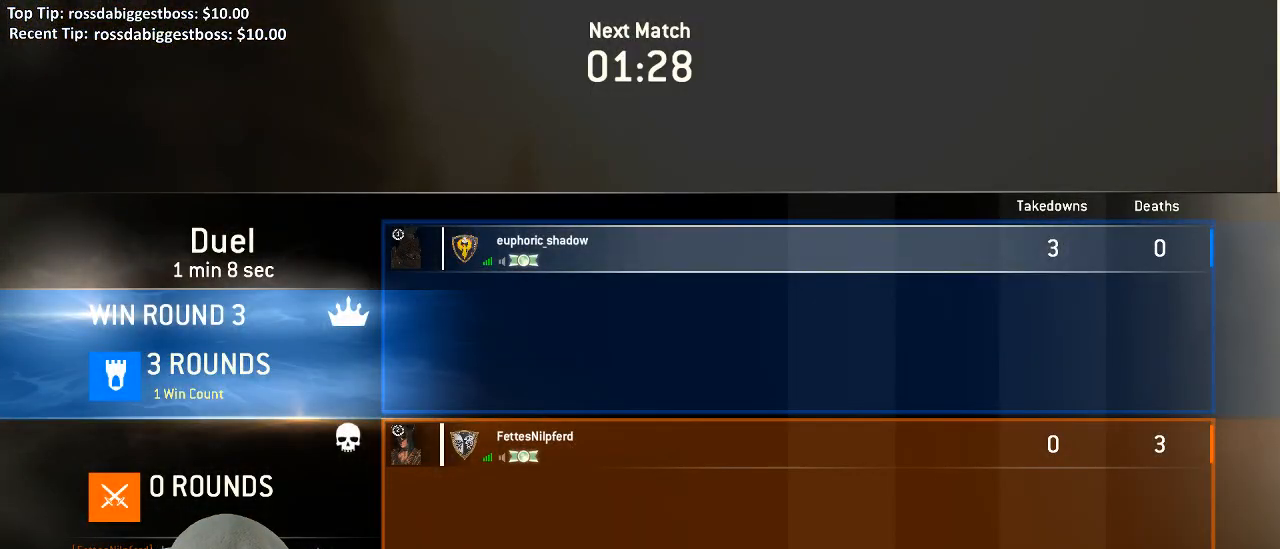
{"buttons": [], "left_stick": "center", "right_stick": "center", "events": []}
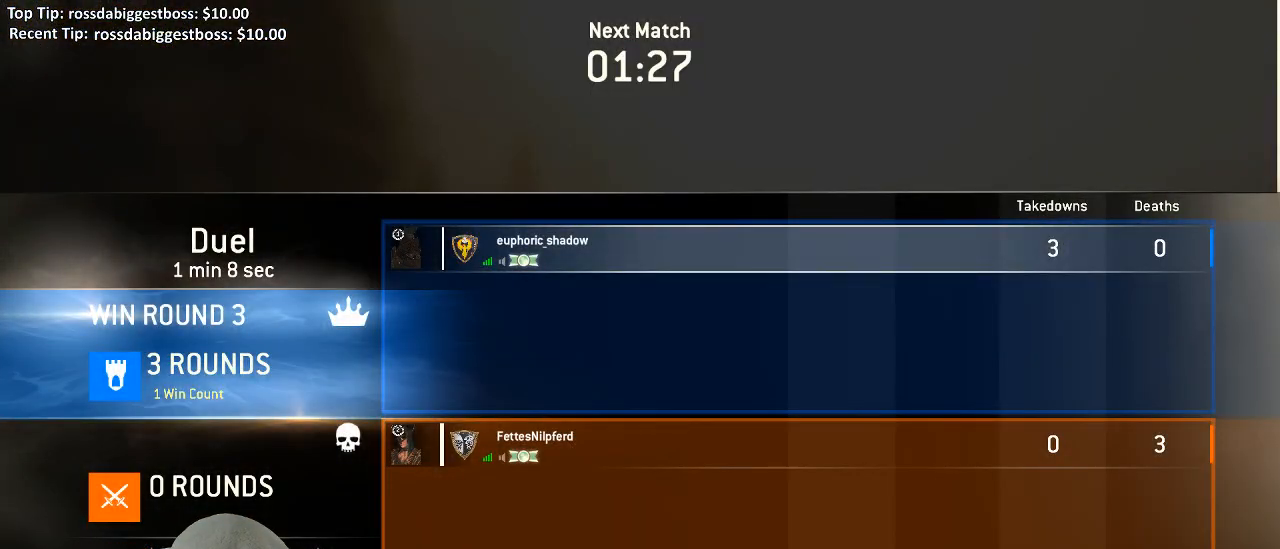
{"buttons": [], "left_stick": "center", "right_stick": "center", "events": []}
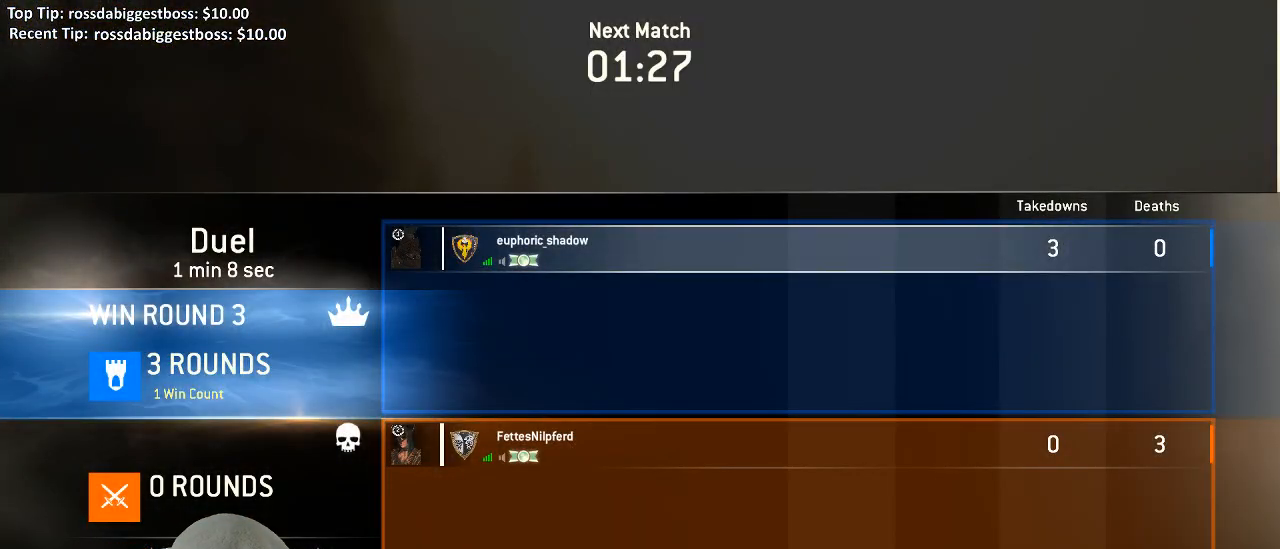
{"buttons": [], "left_stick": "center", "right_stick": "center", "events": []}
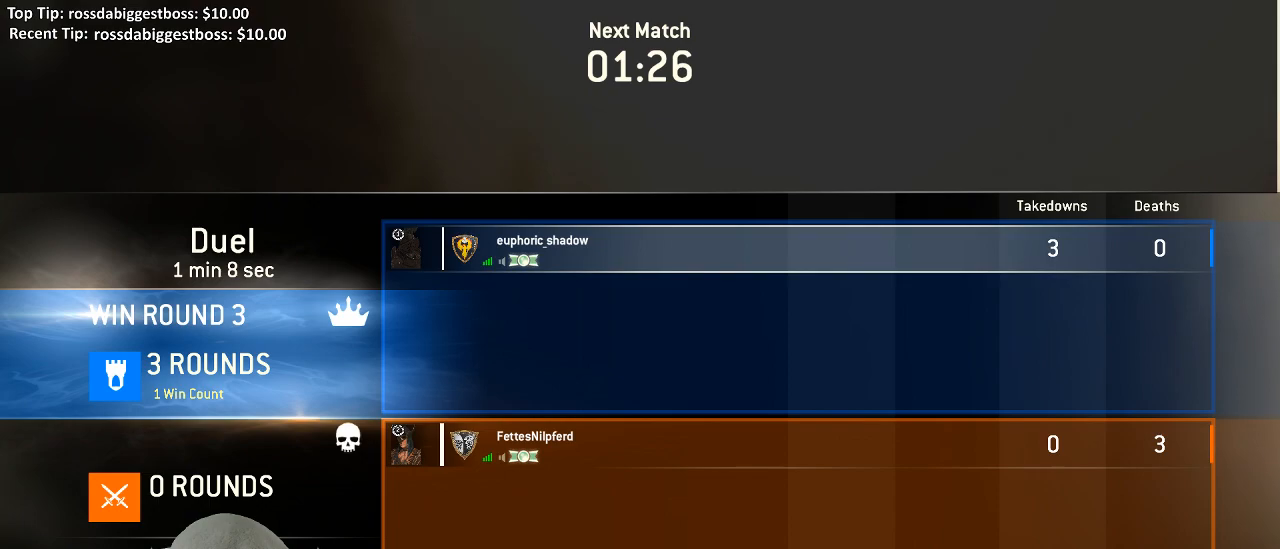
{"buttons": [], "left_stick": "center", "right_stick": "center", "events": []}
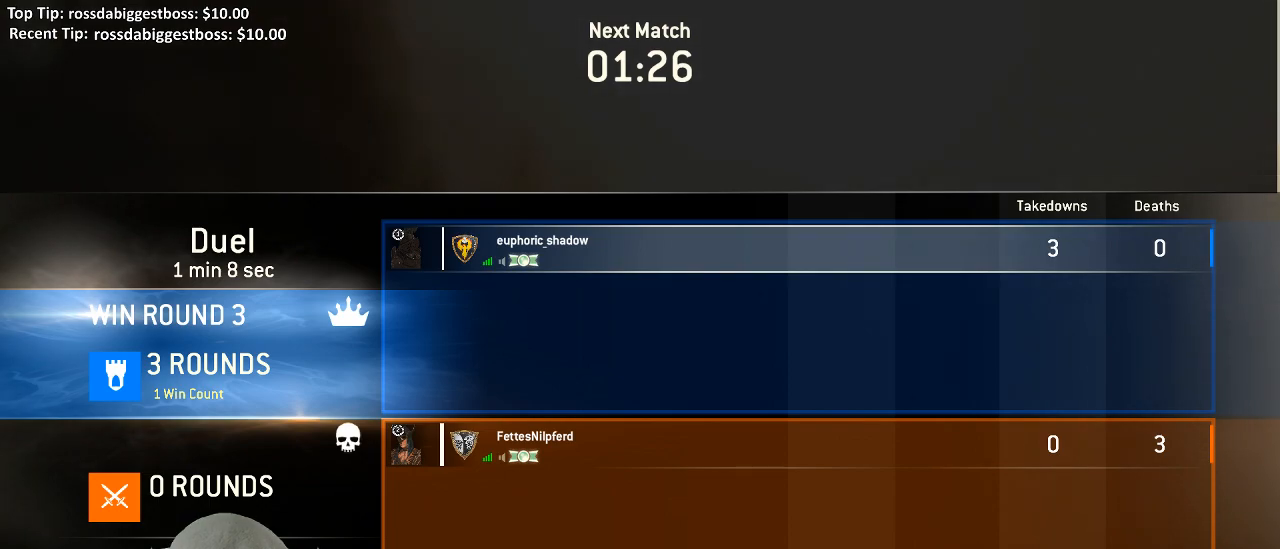
{"buttons": [], "left_stick": "center", "right_stick": "center", "events": [[417, "DPAD_RIGHT", "down"], [500, "DPAD_RIGHT", "up"]]}
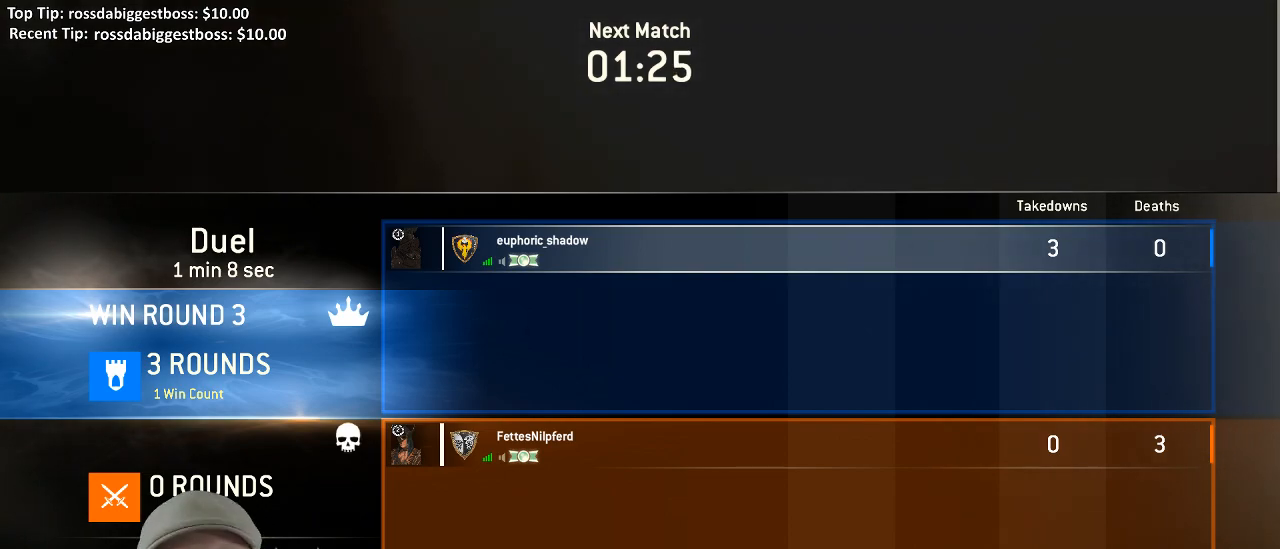
{"buttons": ["DPAD_RIGHT"], "left_stick": "center", "right_stick": "center", "events": [[50, "DPAD_RIGHT", "down"], [117, "DPAD_RIGHT", "up"], [200, "DPAD_RIGHT", "down"], [250, "DPAD_RIGHT", "up"], [333, "DPAD_RIGHT", "down"], [400, "DPAD_RIGHT", "up"], [483, "DPAD_RIGHT", "down"]]}
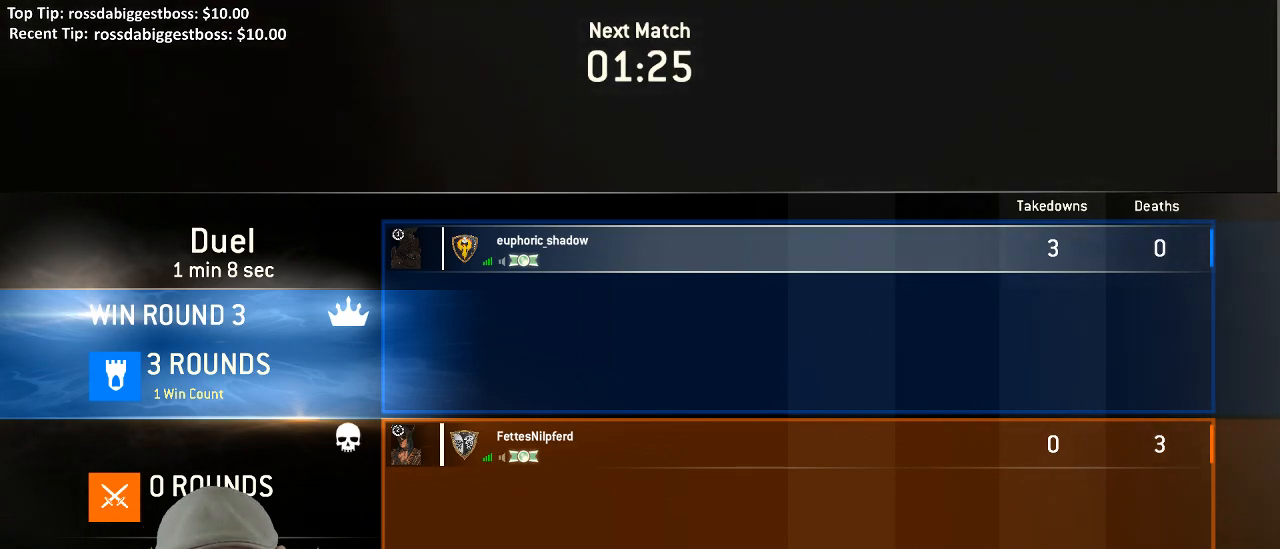
{"buttons": [], "left_stick": "center", "right_stick": "center", "events": [[67, "DPAD_RIGHT", "up"], [133, "DPAD_RIGHT", "down"], [200, "DPAD_RIGHT", "up"]]}
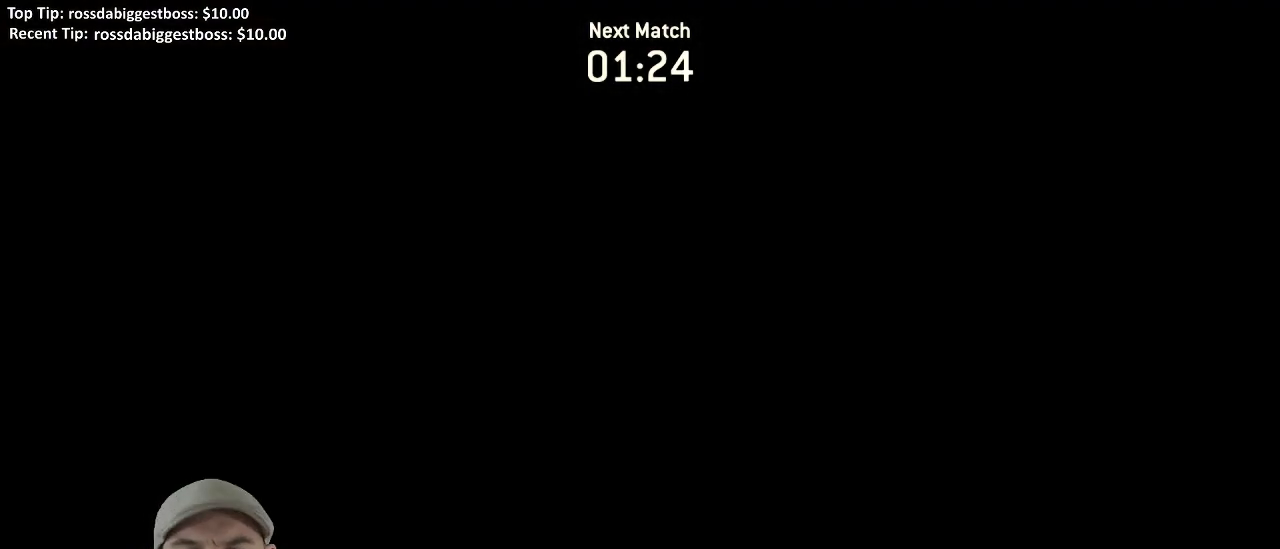
{"buttons": [], "left_stick": "center", "right_stick": "center", "events": []}
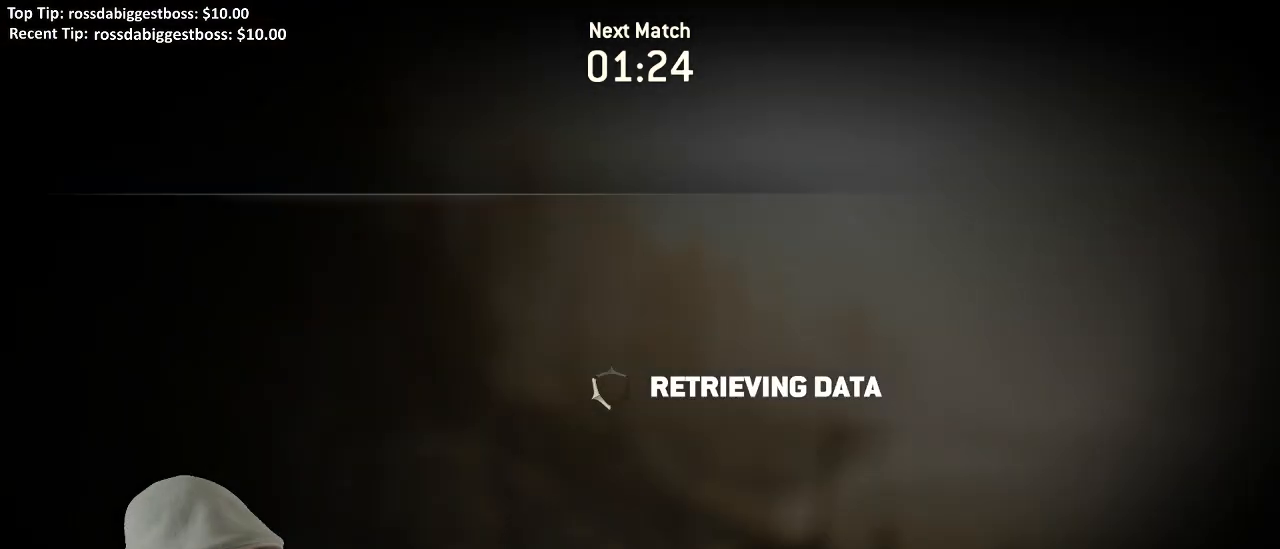
{"buttons": [], "left_stick": "center", "right_stick": "center", "events": []}
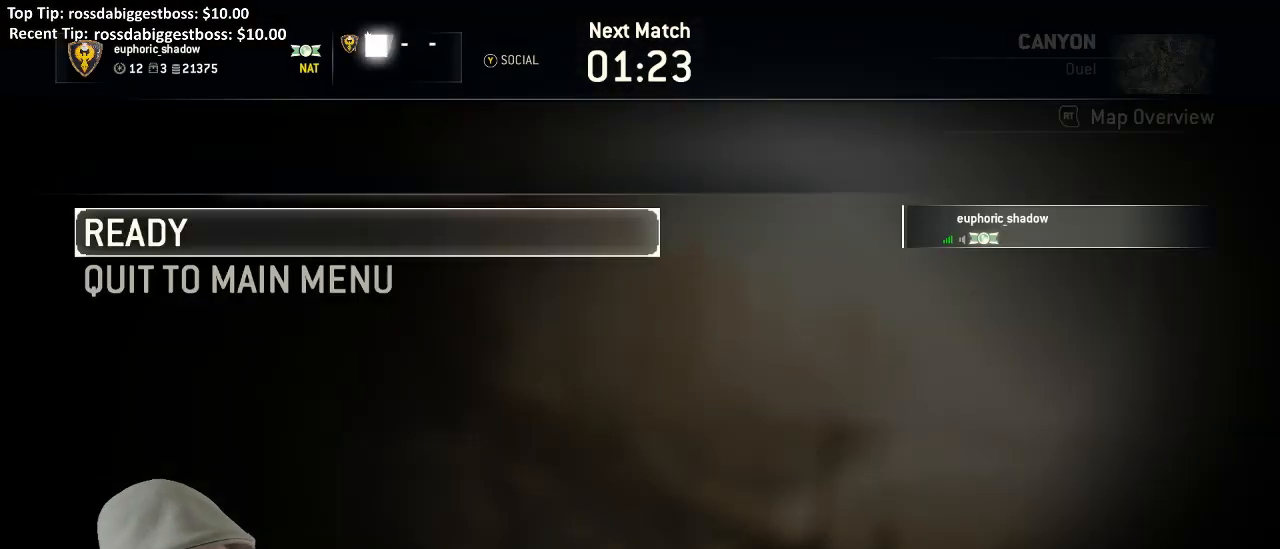
{"buttons": [], "left_stick": "center", "right_stick": "center", "events": []}
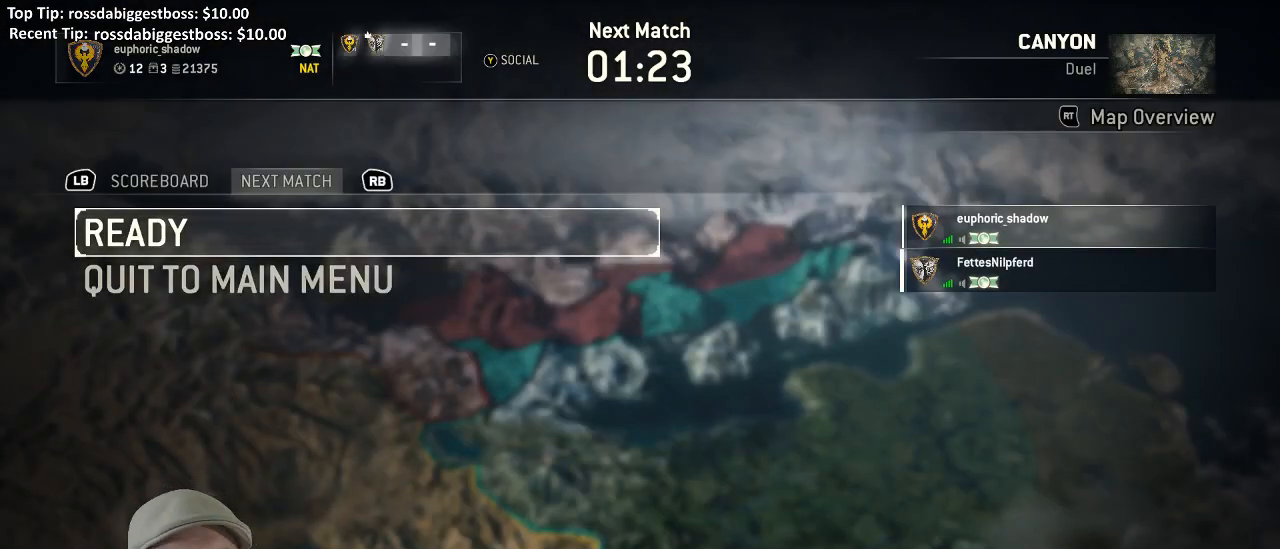
{"buttons": [], "left_stick": "center", "right_stick": "center", "events": [[350, "DPAD_DOWN", "down"], [417, "DPAD_DOWN", "up"]]}
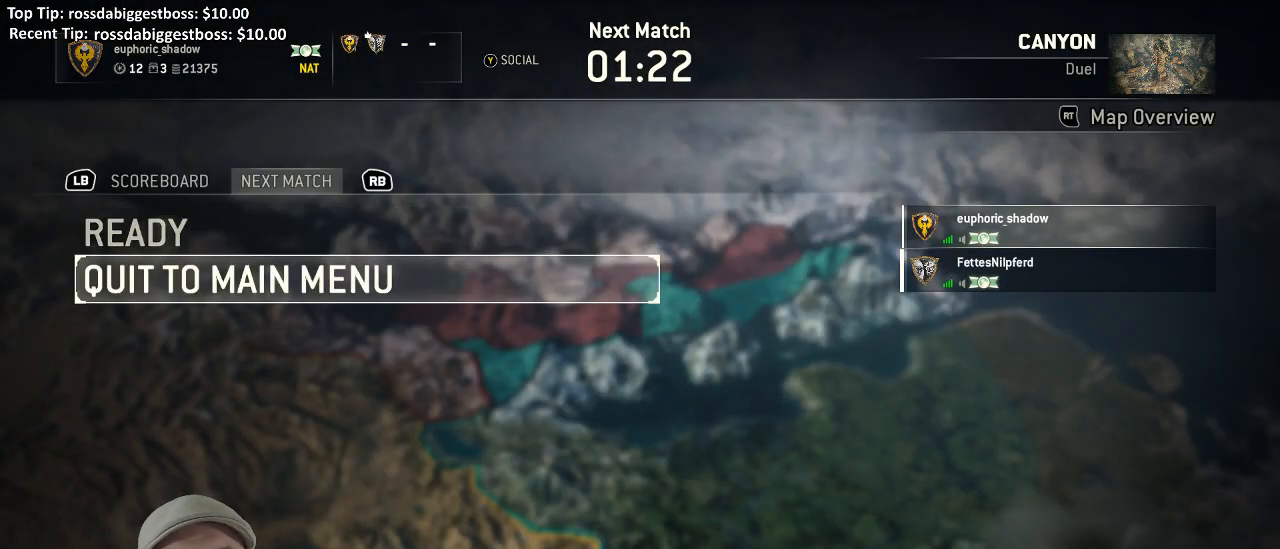
{"buttons": [], "left_stick": "center", "right_stick": "center", "events": [[67, "DPAD_RIGHT", "down"], [67, "DPAD_UP", "down"], [83, "DPAD_RIGHT", "up"], [183, "DPAD_UP", "up"]]}
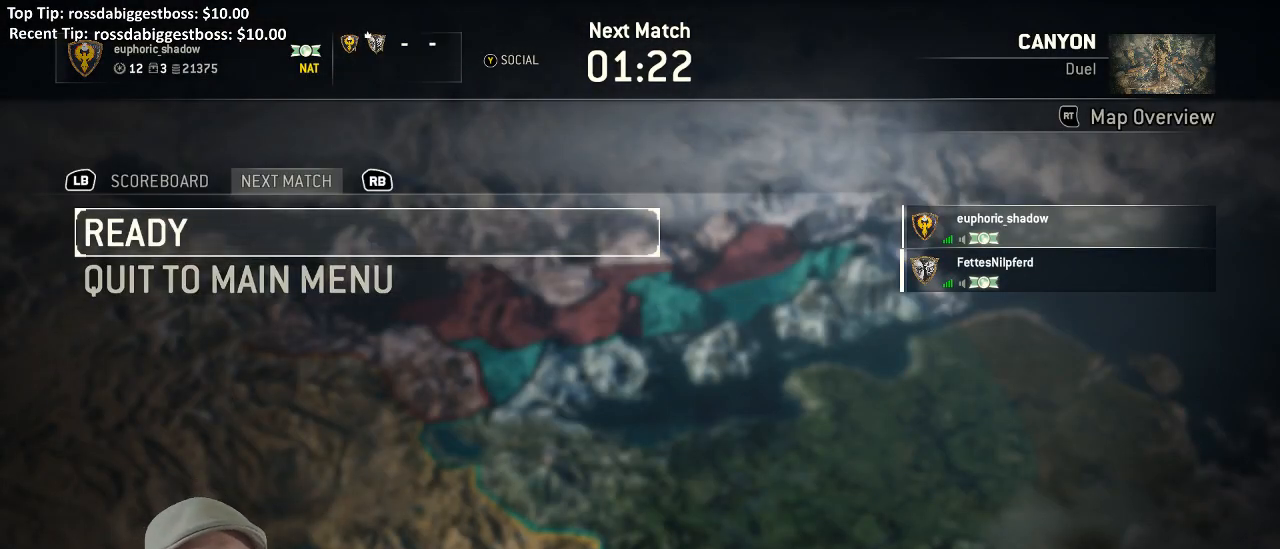
{"buttons": ["A"], "left_stick": "center", "right_stick": "center", "events": [[117, "A", "down"]]}
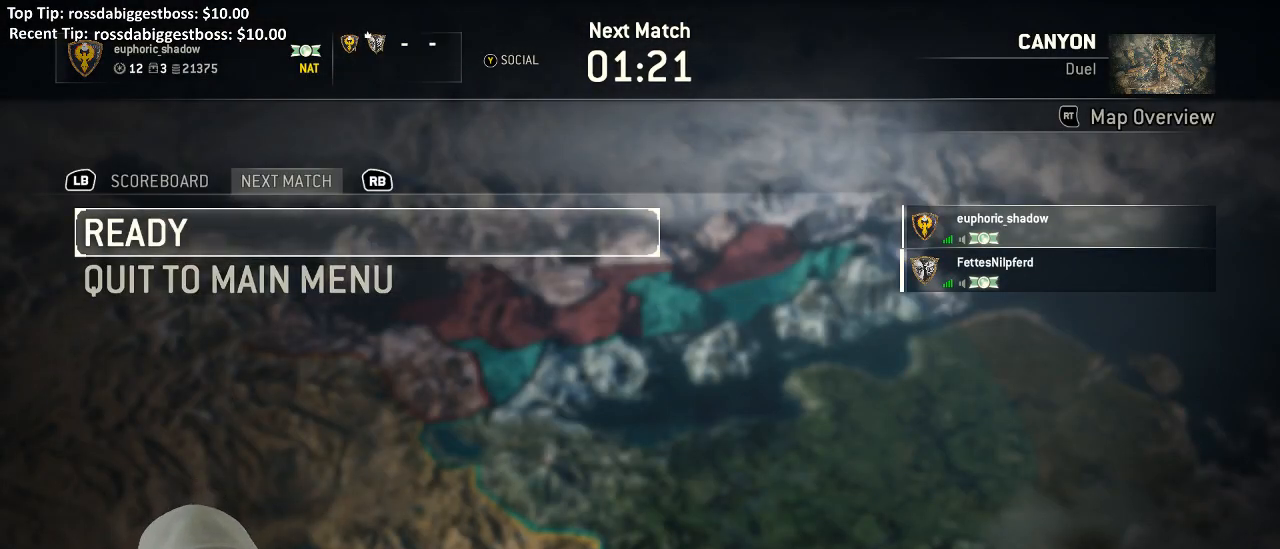
{"buttons": [], "left_stick": "center", "right_stick": "center", "events": [[183, "A", "up"]]}